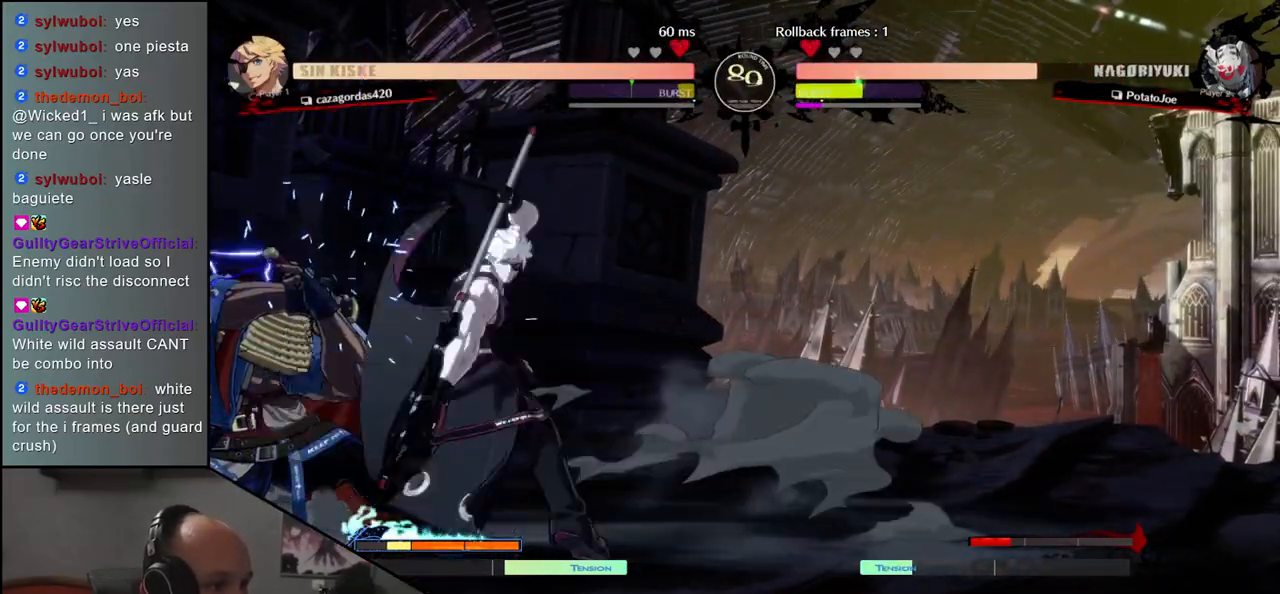
Gameplay with a controller (arcade stick); each line is a JSON object with the inputs held at the frame after it. "events" lists button and stick changes between this image and that frame as [ms after this image, input, new state], when the widget could be followed in between. Not read: L3 R3.
{"buttons": [], "left_stick": "down-left", "events": [[233, "SQUARE", "down"], [300, "SQUARE", "up"], [400, "SQUARE", "down"], [467, "SQUARE", "up"]]}
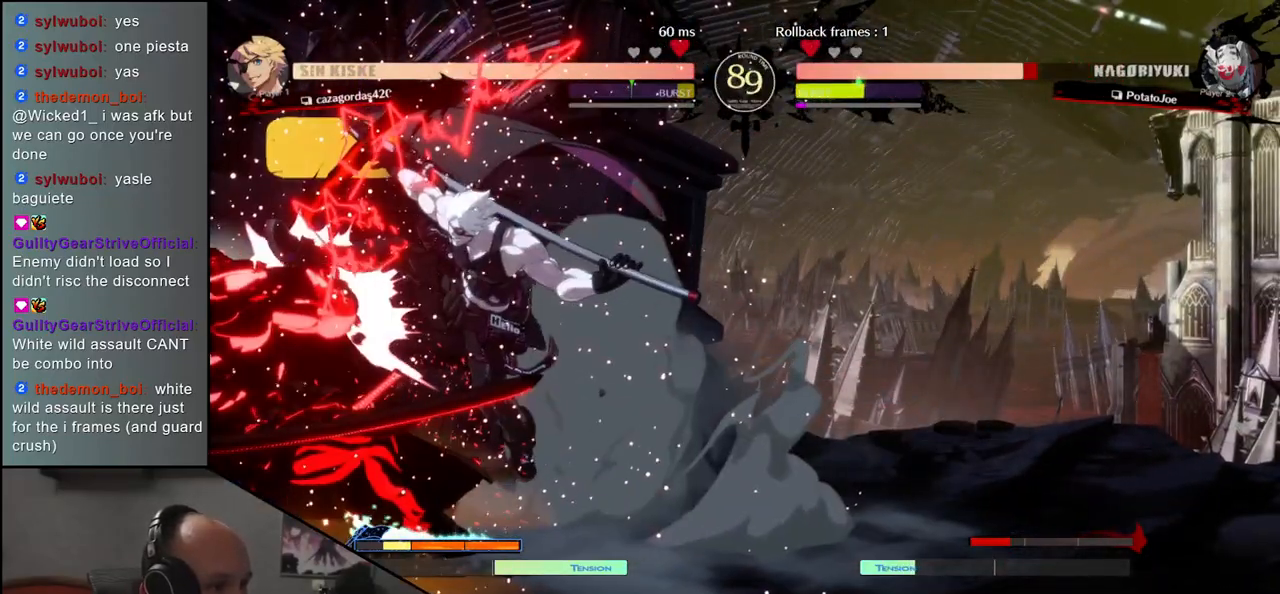
{"buttons": [], "left_stick": "center", "events": [[167, "left_stick", "center"], [300, "left_stick", "down"], [350, "left_stick", "center"]]}
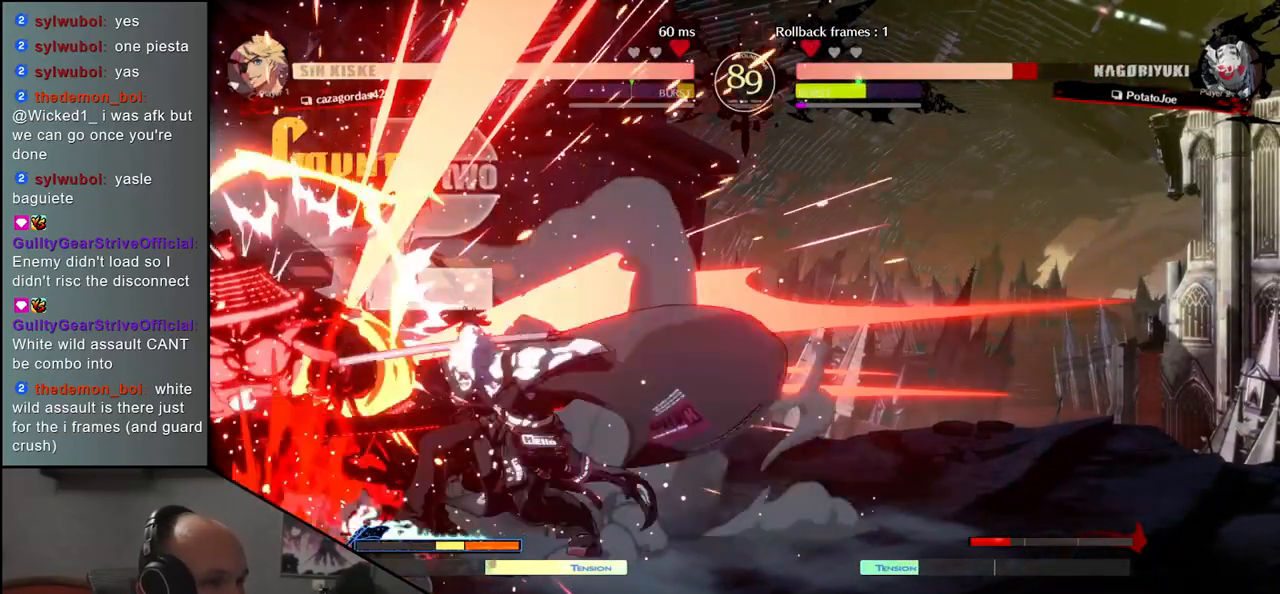
{"buttons": [], "left_stick": "down-left", "events": [[183, "left_stick", "down-left"]]}
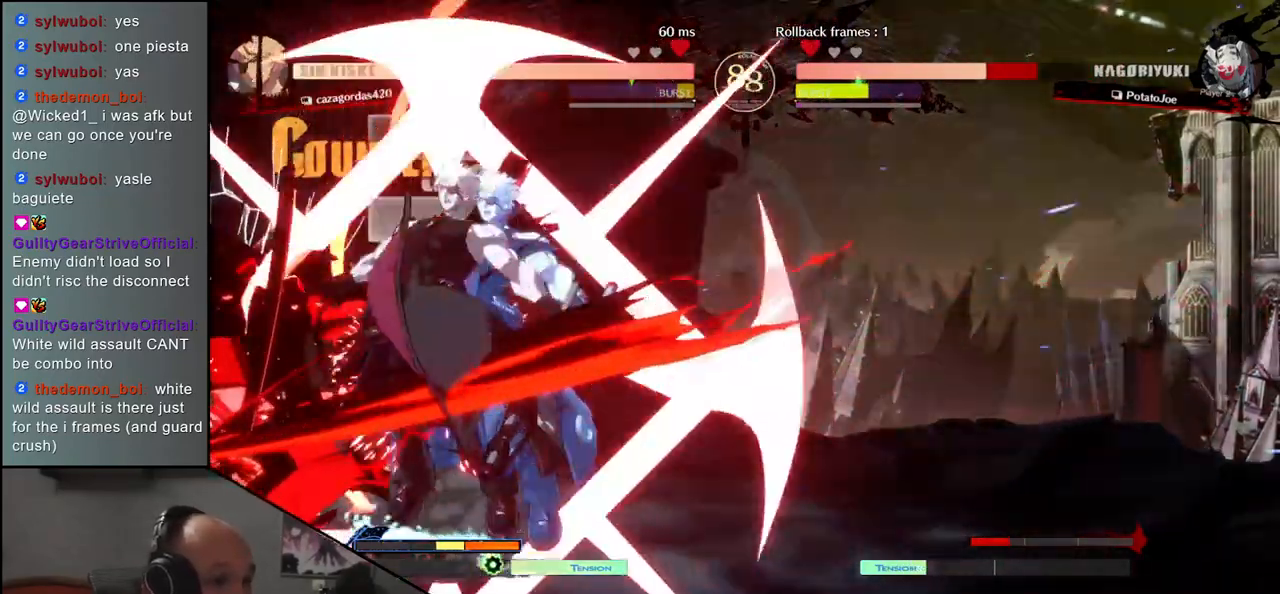
{"buttons": [], "left_stick": "down-left", "events": []}
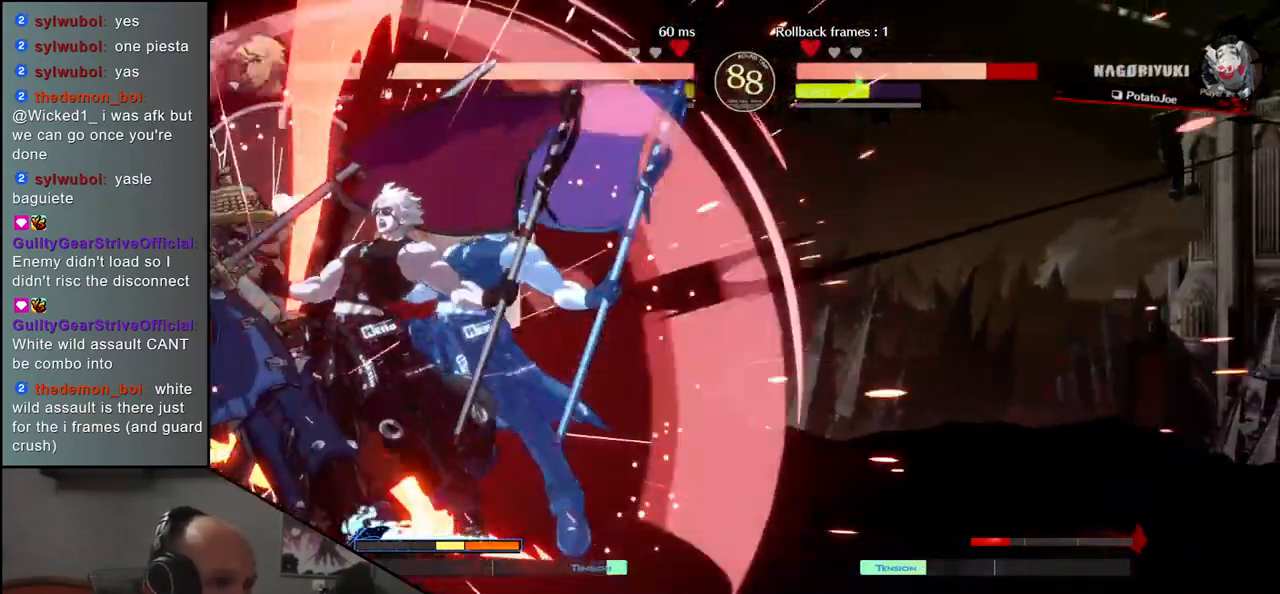
{"buttons": [], "left_stick": "left", "events": [[33, "left_stick", "left"]]}
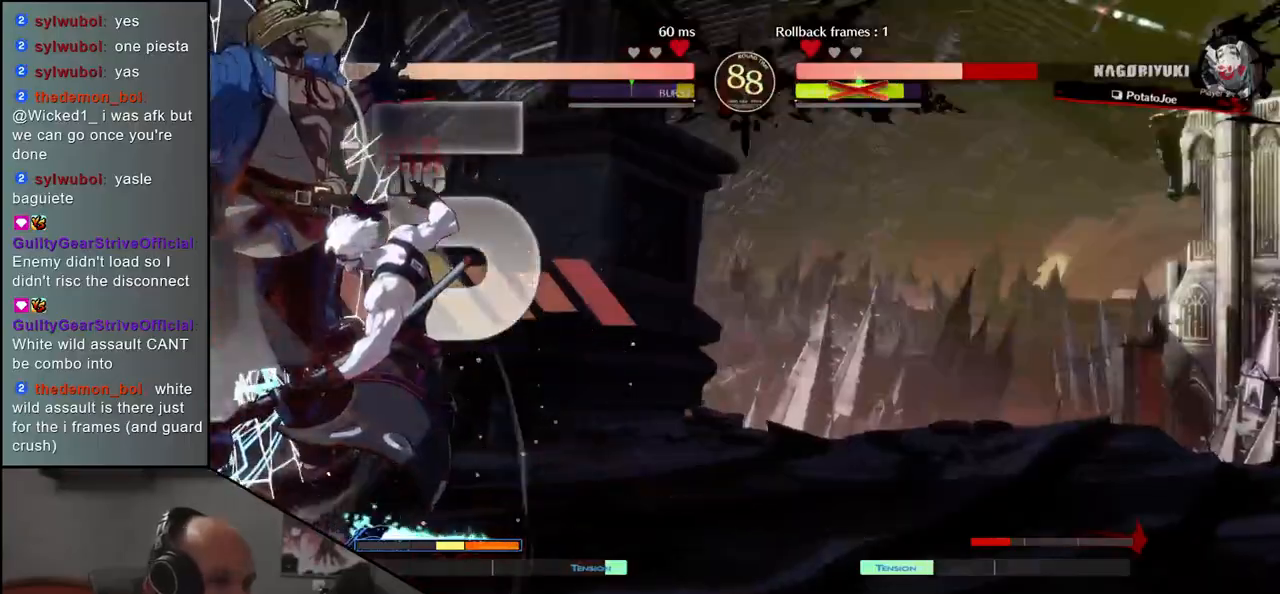
{"buttons": [], "left_stick": "left", "events": []}
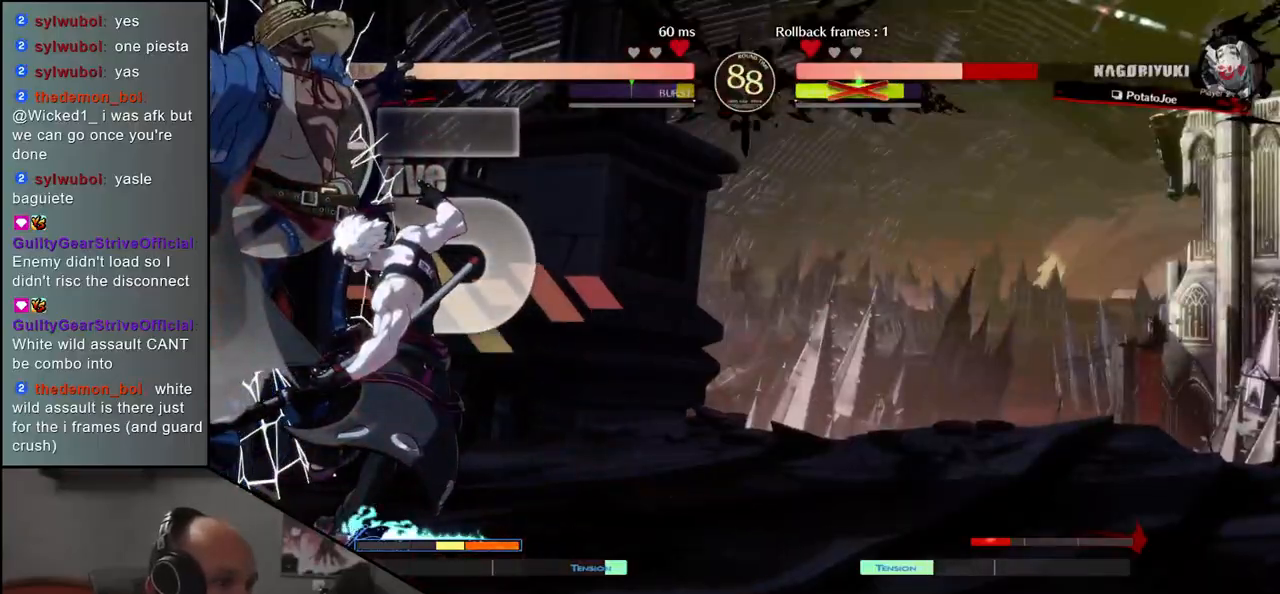
{"buttons": [], "left_stick": "center", "events": [[117, "left_stick", "center"]]}